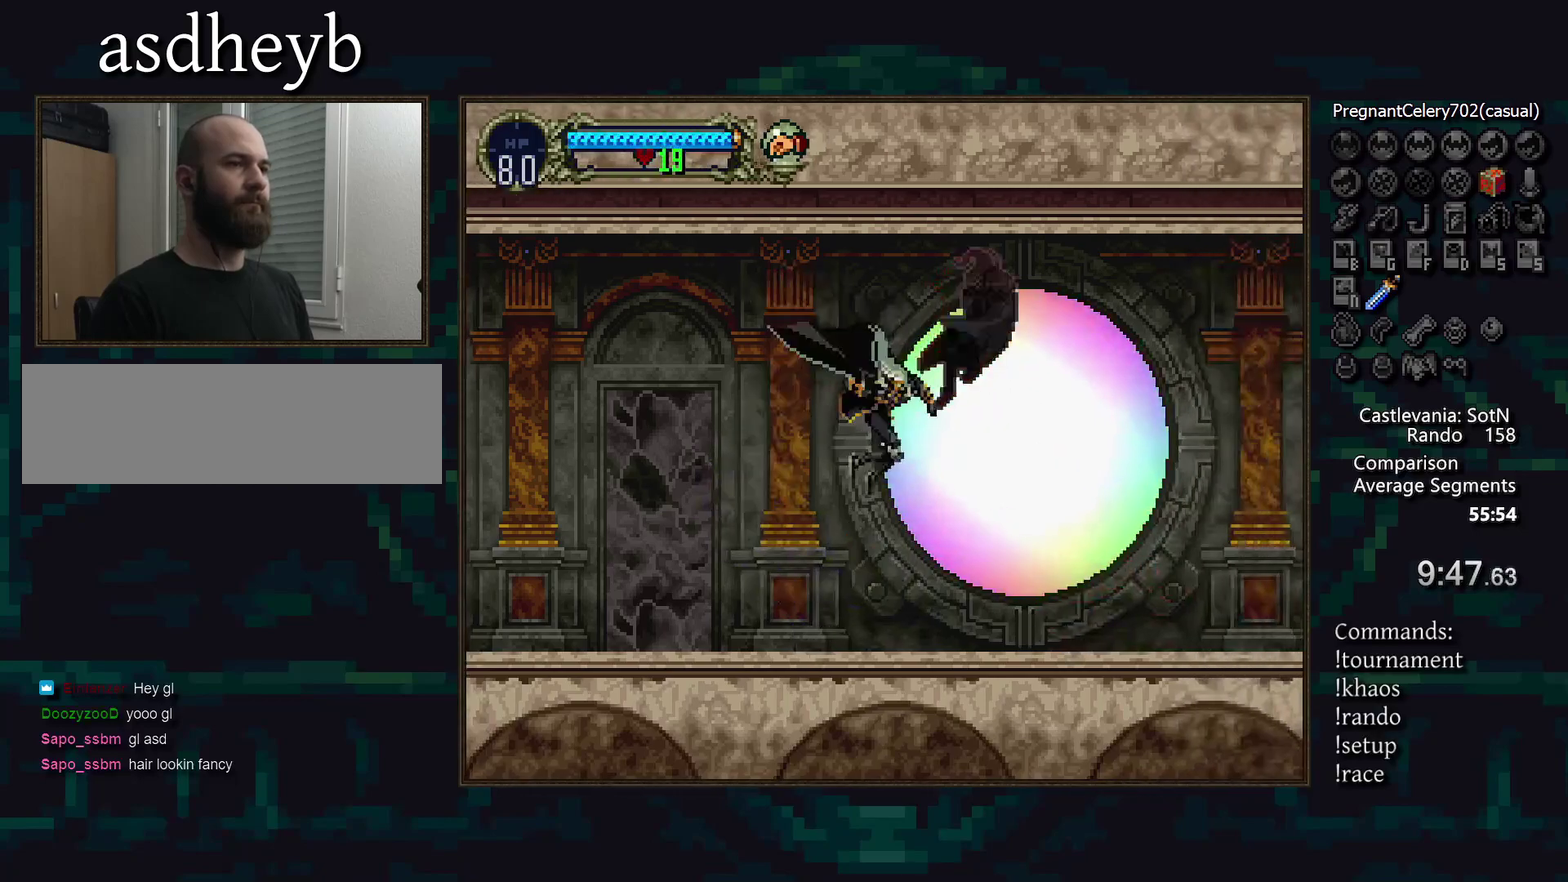
Gameplay with a controller (PlayStation layout); each line is a JSON object with the inputs held at the frame after it. "events" lists button and stick changes between this image and that frame as [ms after this image, input, new state], when the widget could be followed in between. Not read: DPAD_RIGHT L3 R3.
{"buttons": ["CROSS"], "events": [[267, "CROSS", "down"]]}
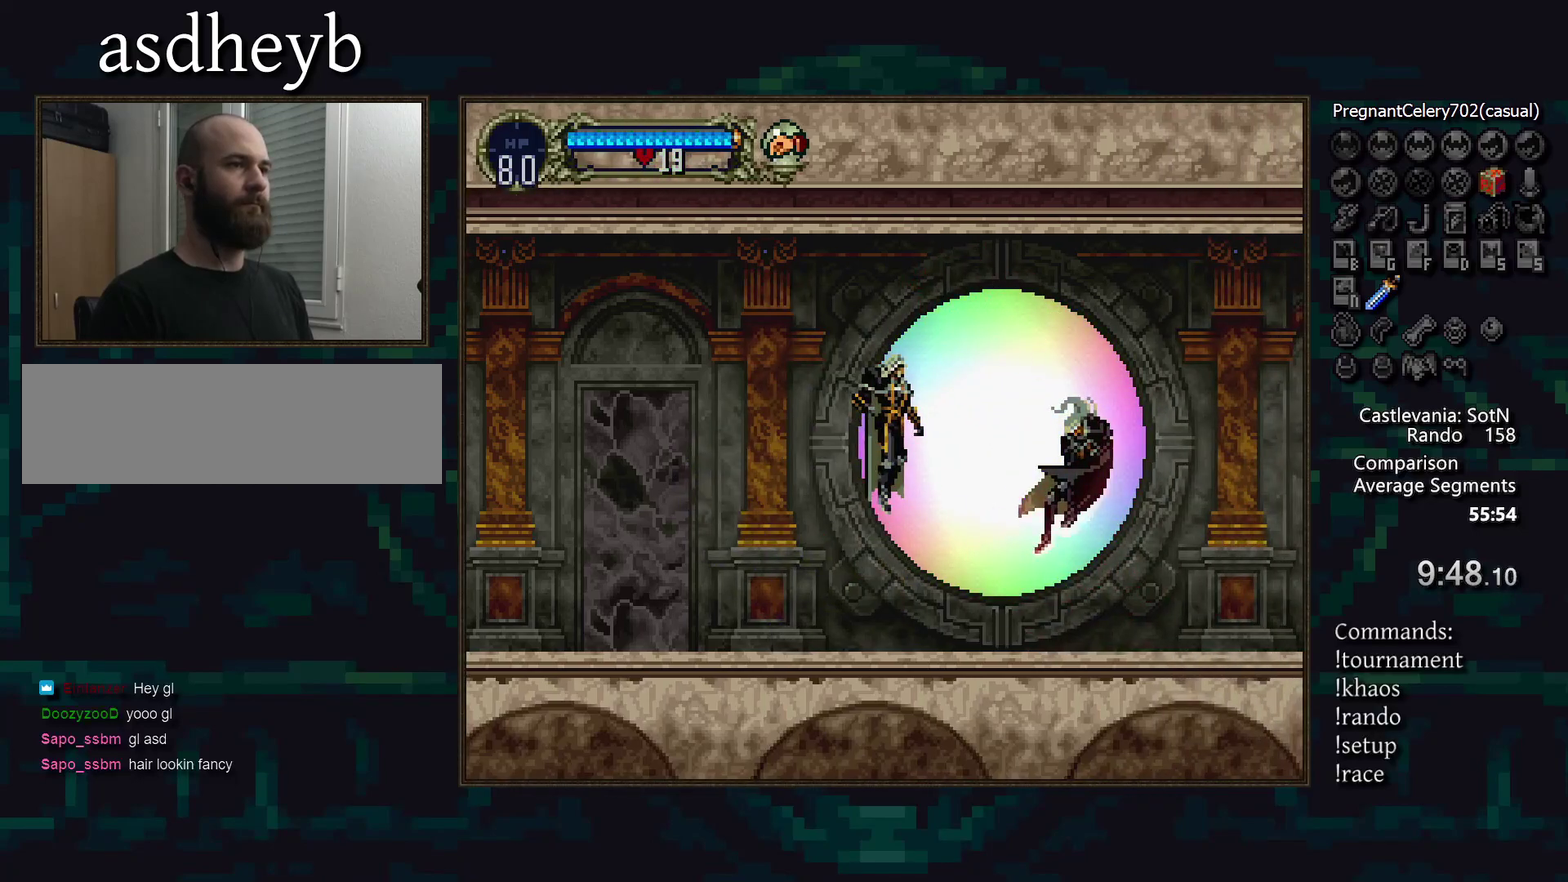
{"buttons": []}
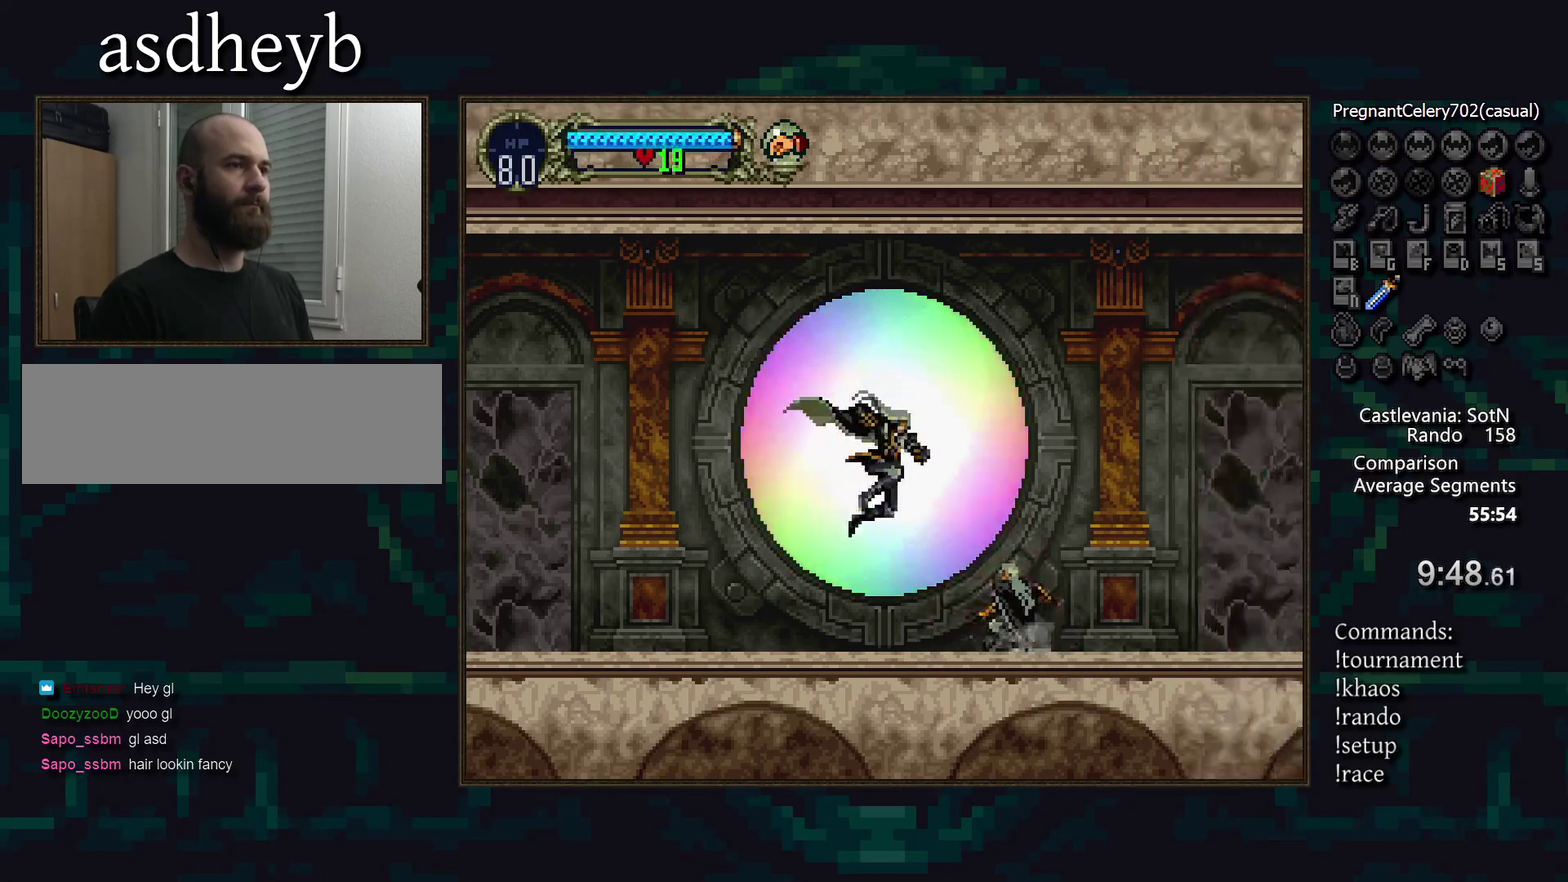
{"buttons": ["CROSS"], "events": [[350, "CROSS", "down"]]}
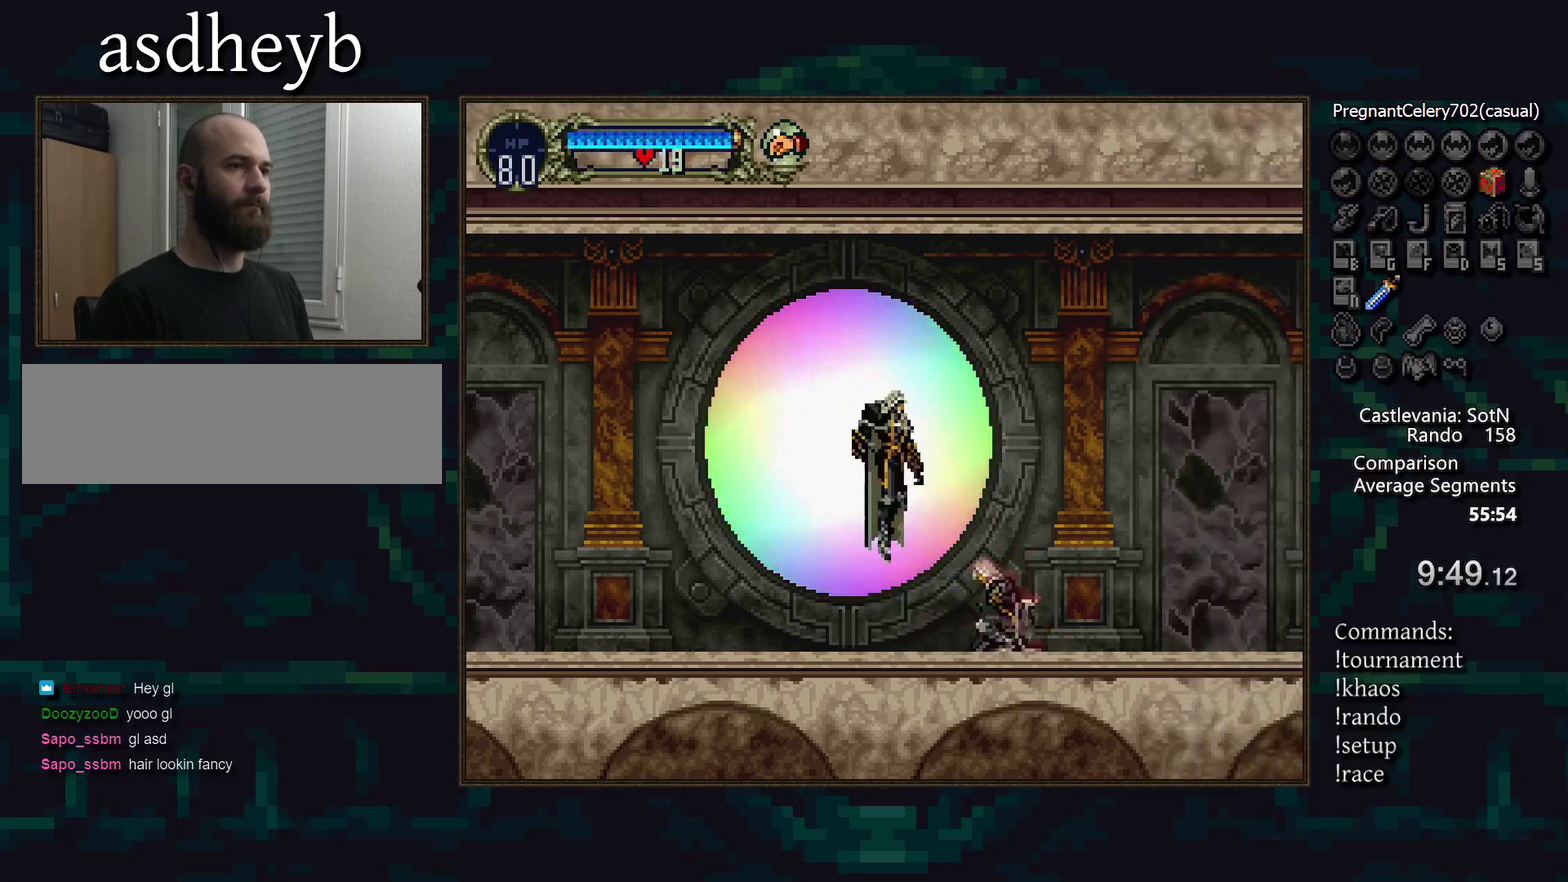
{"buttons": [], "events": [[67, "CROSS", "up"], [200, "START", "down"], [283, "START", "up"]]}